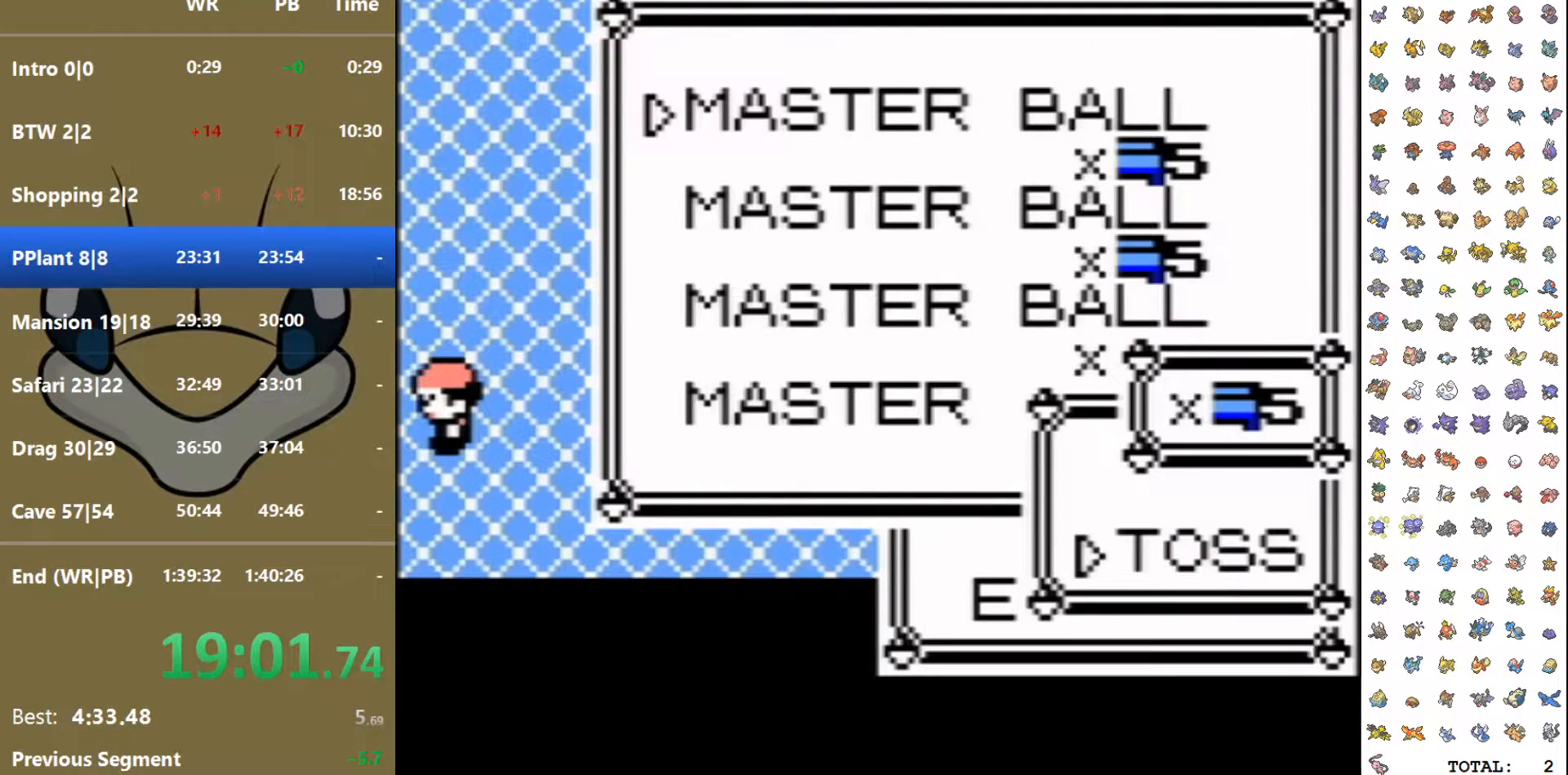
Gameplay with a controller (Nintendo layout); each line is a JSON object with the inputs held at the frame after it (dt_ms = milliseconds from this image to that frame). "events" lists button and stick changes between this image and that frame as [ms after this image, input, new state], when the widget could be followed in between. Not read: L3 R3 SELECT.
{"dt_ms": 500, "buttons": [], "events": [[17, "A", "down"], [67, "DPAD_DOWN", "down"], [117, "DPAD_DOWN", "up"], [333, "A", "up"]]}
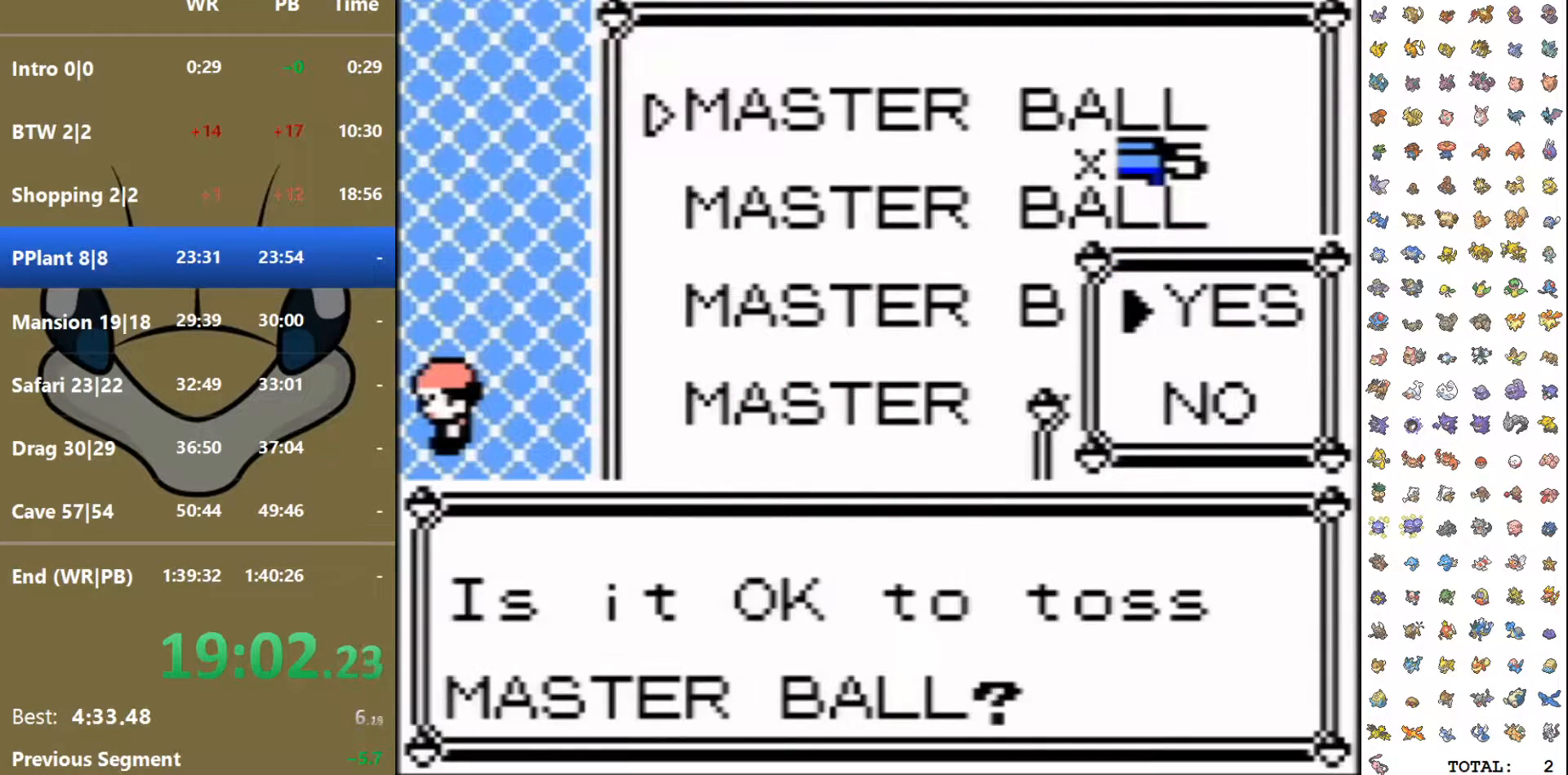
{"dt_ms": 500, "buttons": ["DPAD_DOWN"]}
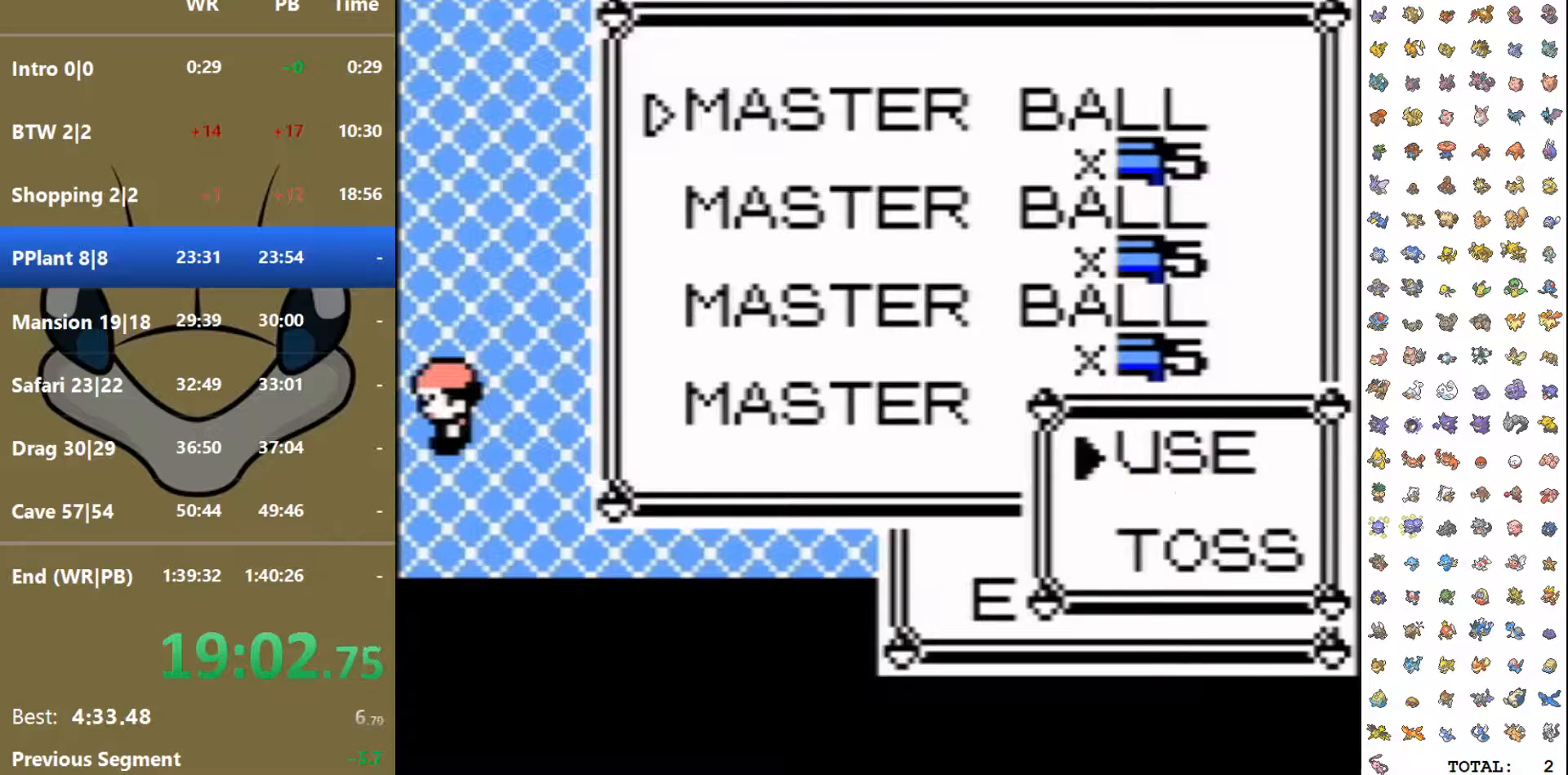
{"dt_ms": 1000, "buttons": []}
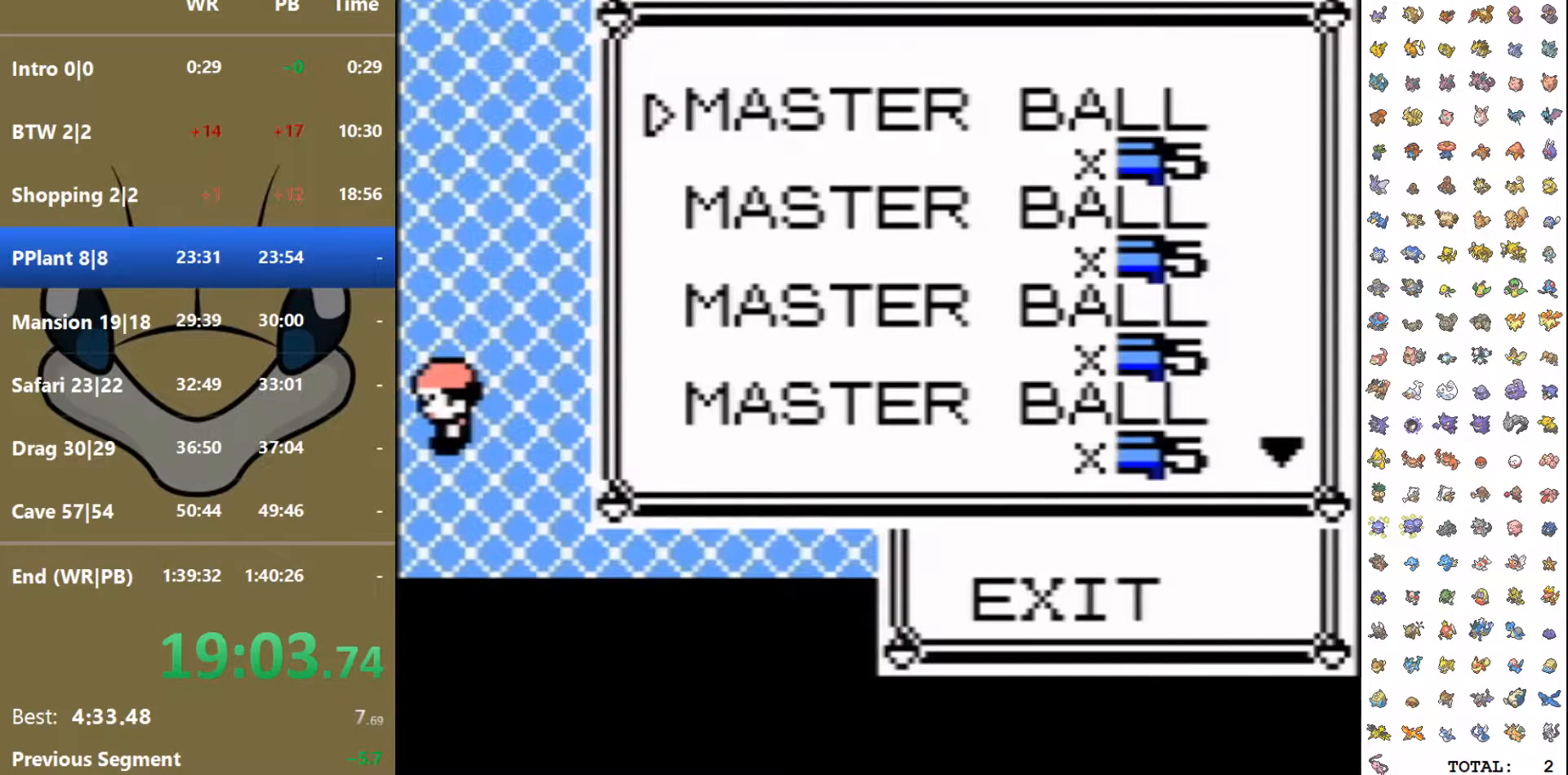
{"dt_ms": 500, "buttons": ["A"], "events": [[33, "A", "down"], [83, "DPAD_DOWN", "down"], [100, "A", "up"], [183, "DPAD_DOWN", "up"], [200, "A", "down"], [233, "DPAD_DOWN", "down"], [250, "A", "up"], [300, "A", "down"], [317, "DPAD_DOWN", "up"], [400, "A", "up"], [467, "A", "down"]]}